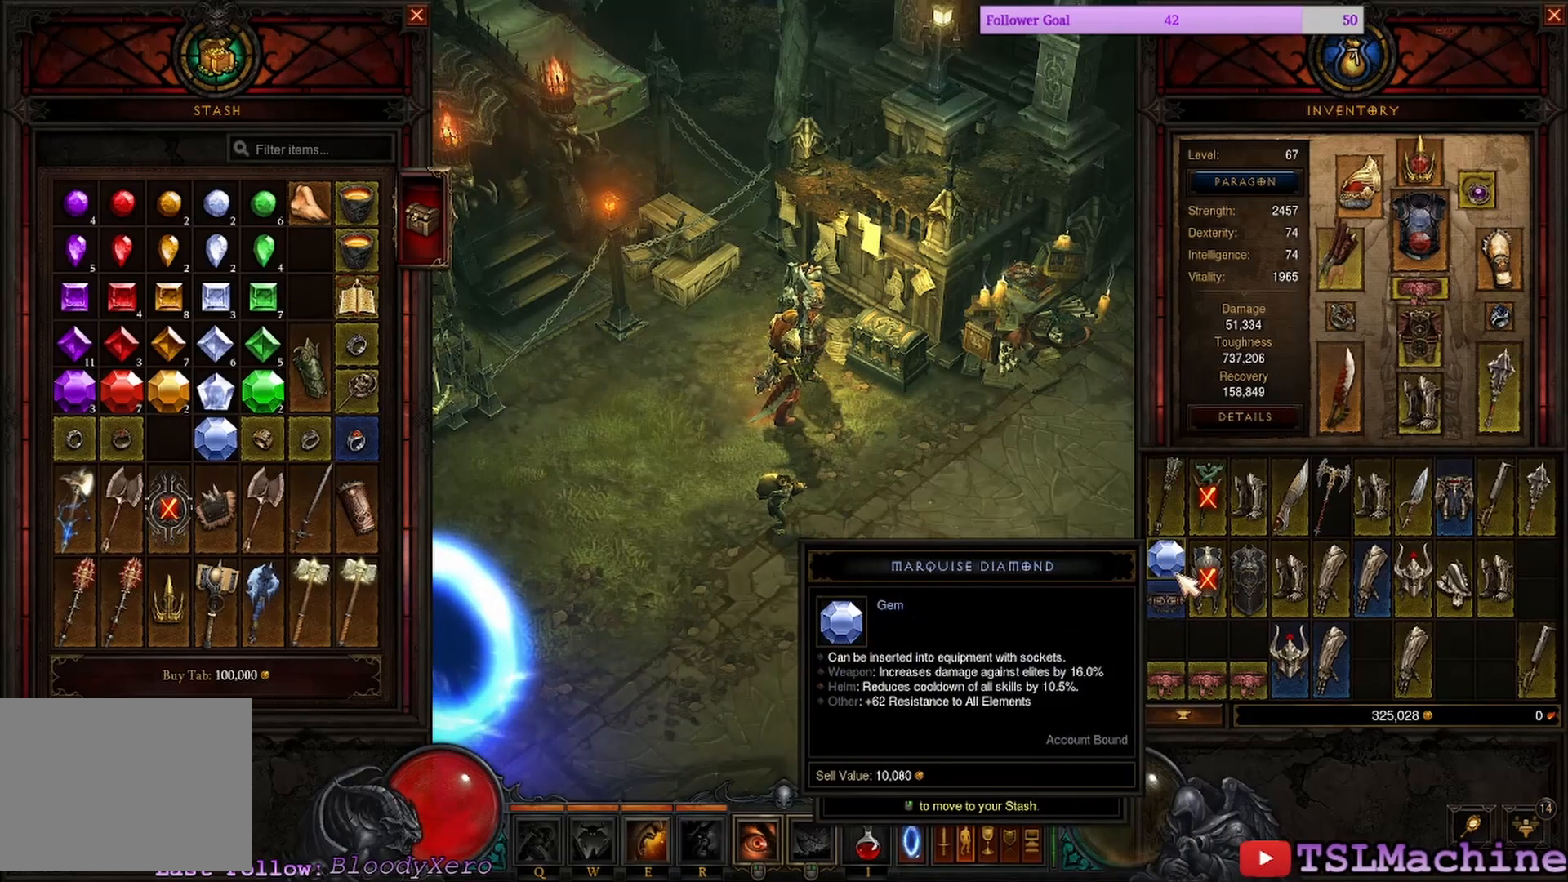
Gameplay with keyboard and mouse; each line is a JSON object with the keys and mouse buttons held at the frame after it. "events" lists presses ("down") and releases ("up") of "1", "2", "3", "4", "a", "alt", "c", "caps_lock", "ctrl", "d", "e", "escape", "f", "f1", "g", "q", "r", "s", "shift", "space", "tab", "tilde", "v", "w", "x", "mouse_left", "mouse_wheel" and "mouse_right" between this image and that frame as [ms after this image, input, new state], when the widget could be followed in between. "mouse_left", "mouse_wheel", "mouse_right" = the "left", "wheel", "right" buttons of the "mouse" list. No other keys are recorded. "wheel" means that the mouse wheel is clicked or scrolled. Mouse movement is not recorded. Not read: z.
{"keys": [], "mouse": [], "events": [[200, "mouse_right", "down"], [500, "mouse_right", "up"]]}
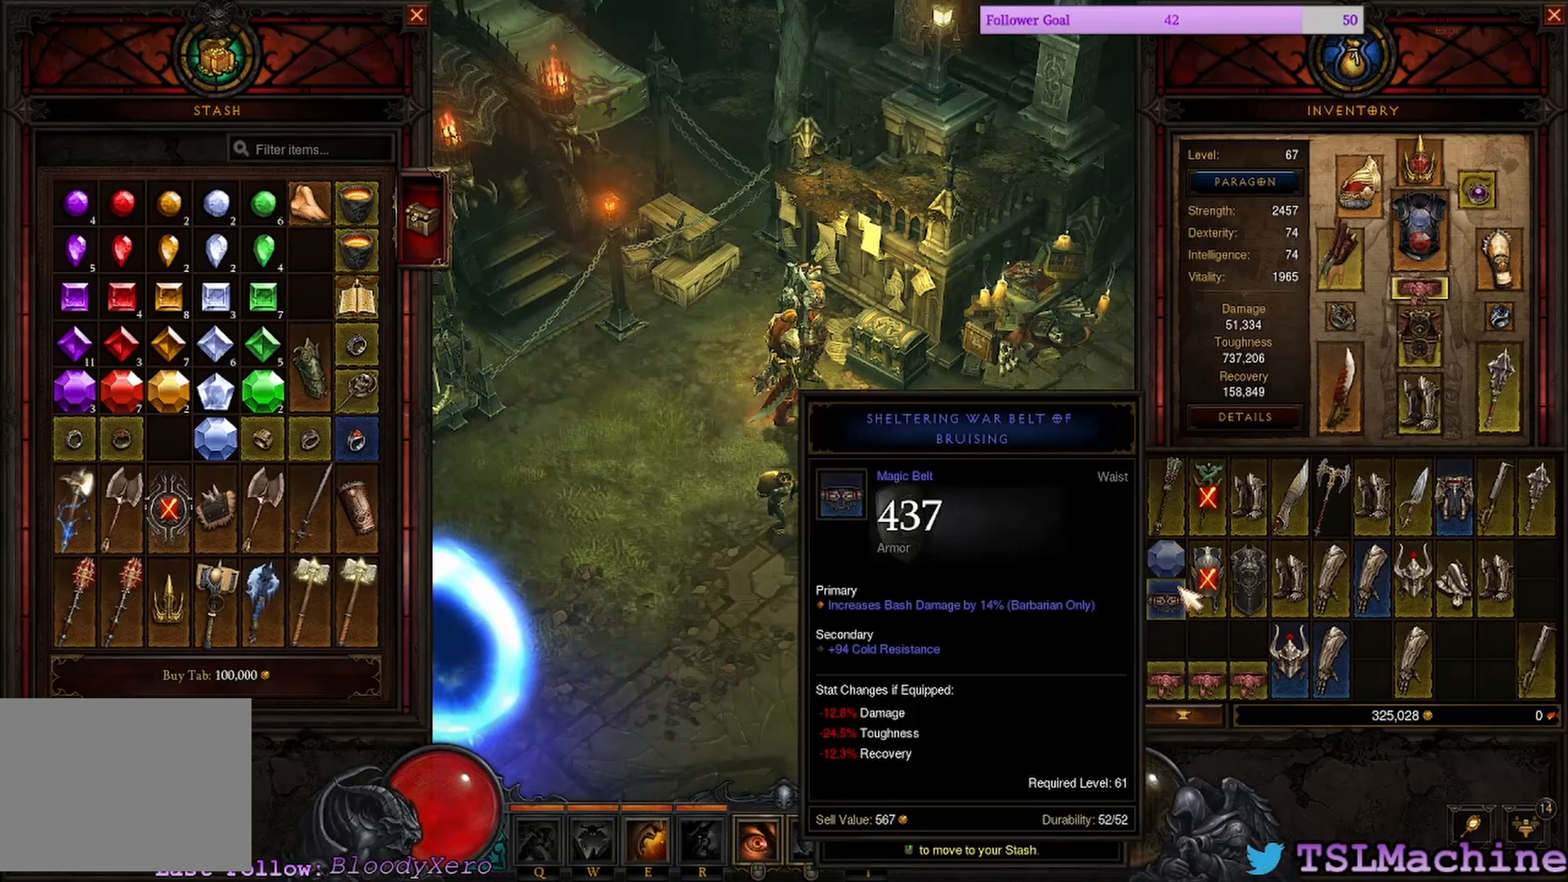
{"keys": [], "mouse": [], "events": []}
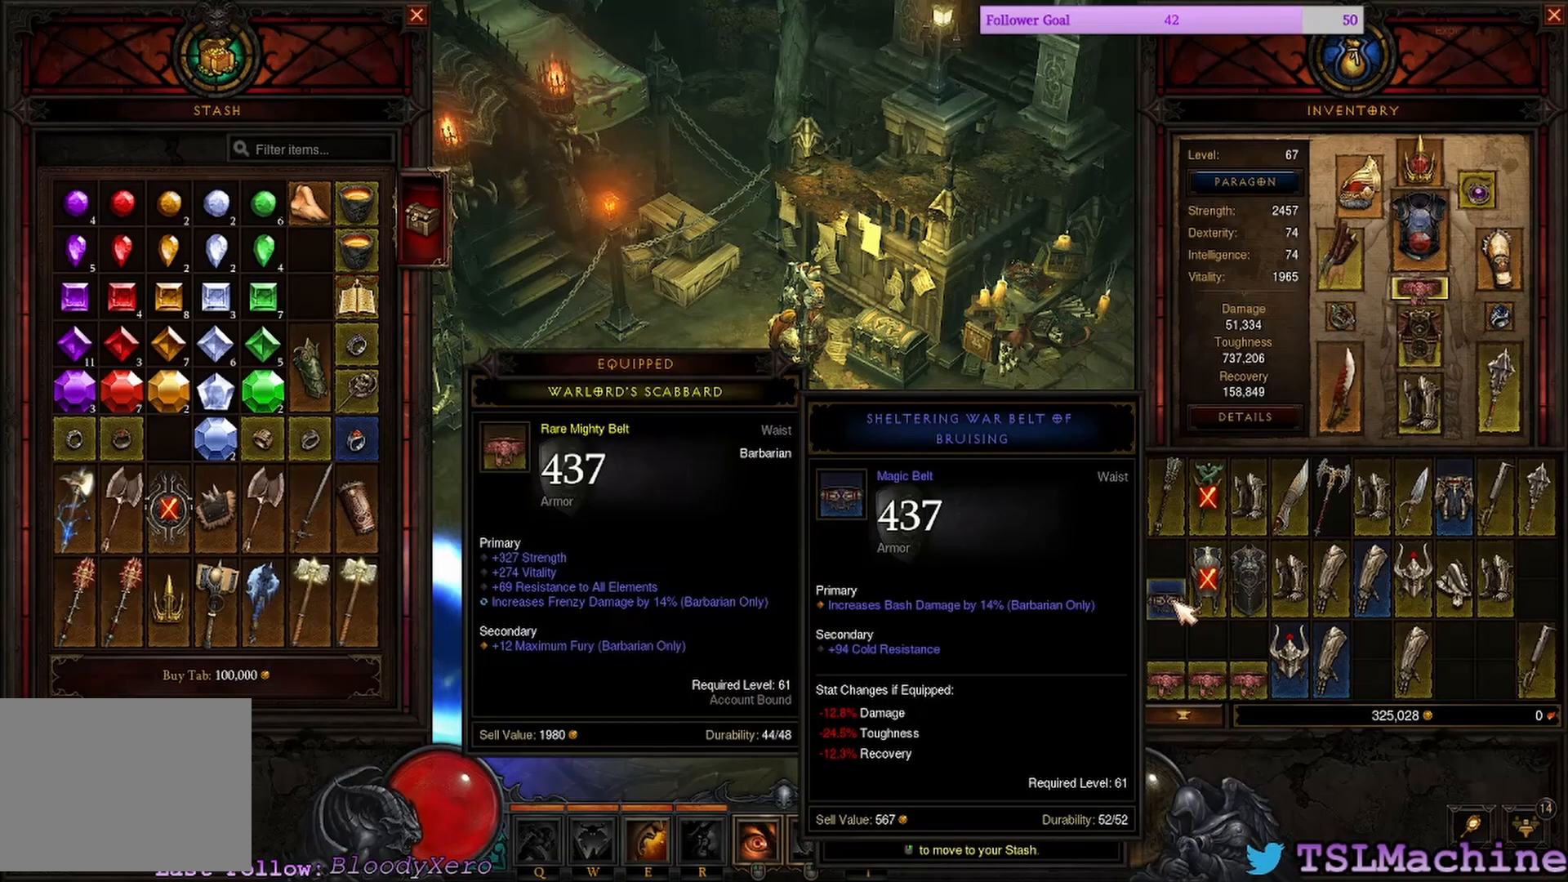
{"keys": [], "mouse": [], "events": []}
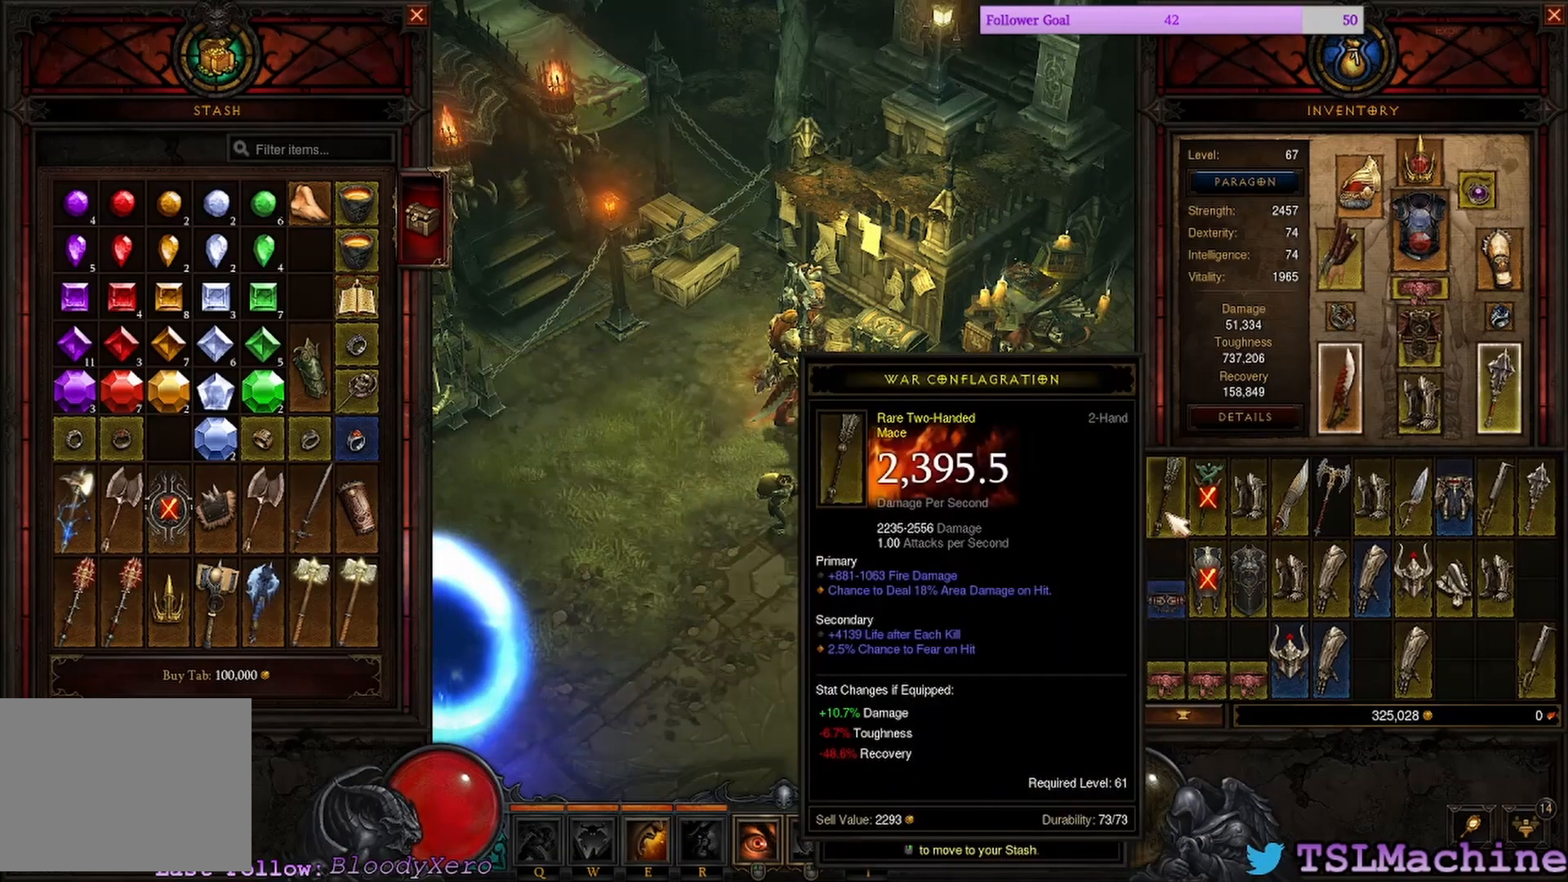
{"keys": [], "mouse": [], "events": []}
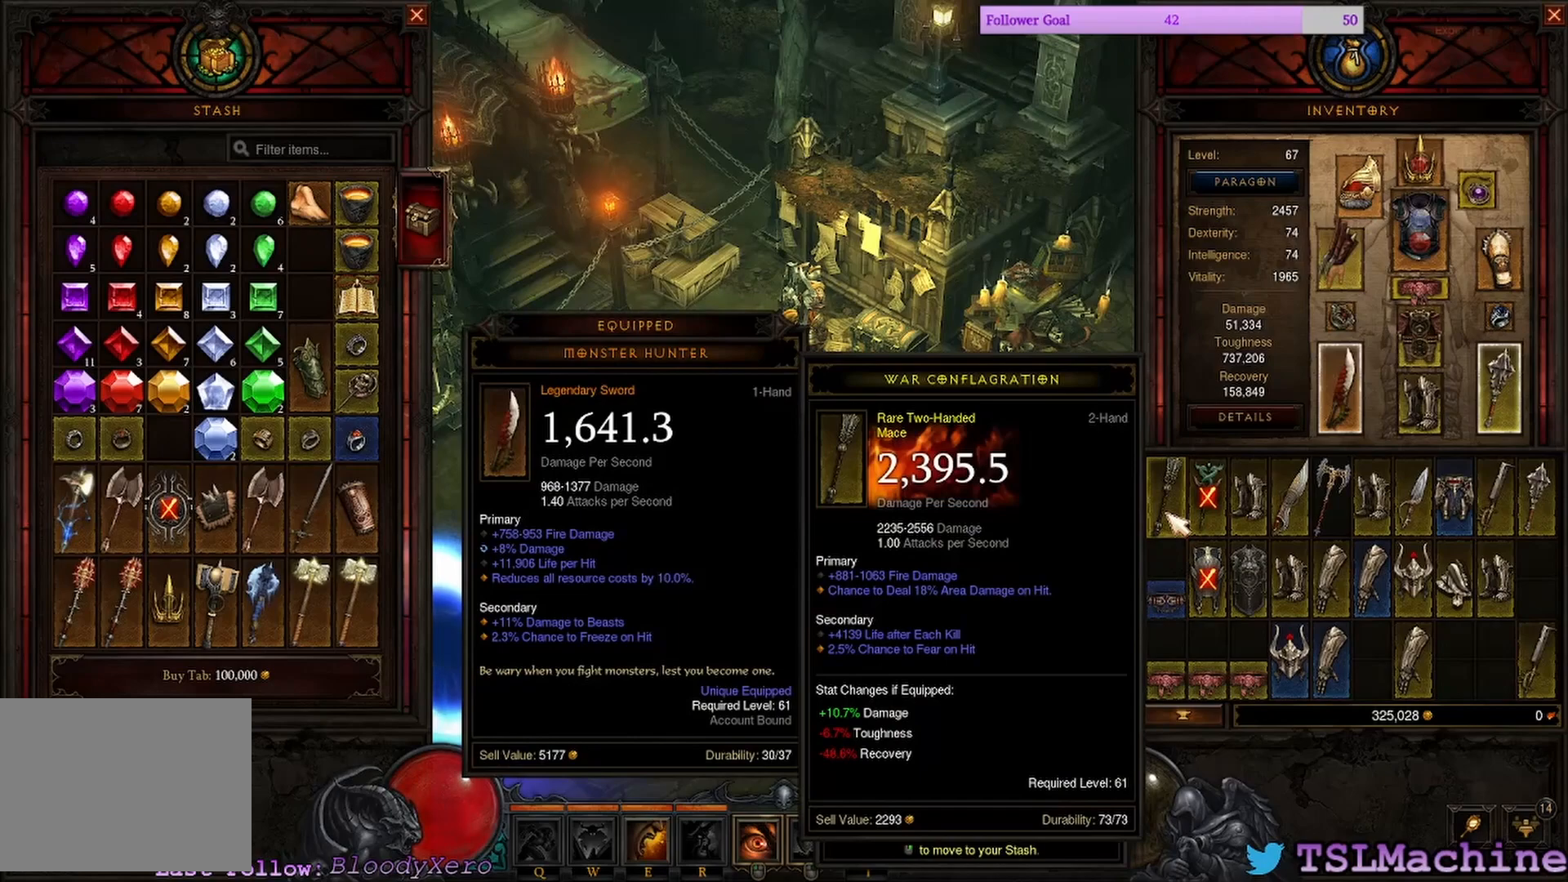
{"keys": [], "mouse": [], "events": []}
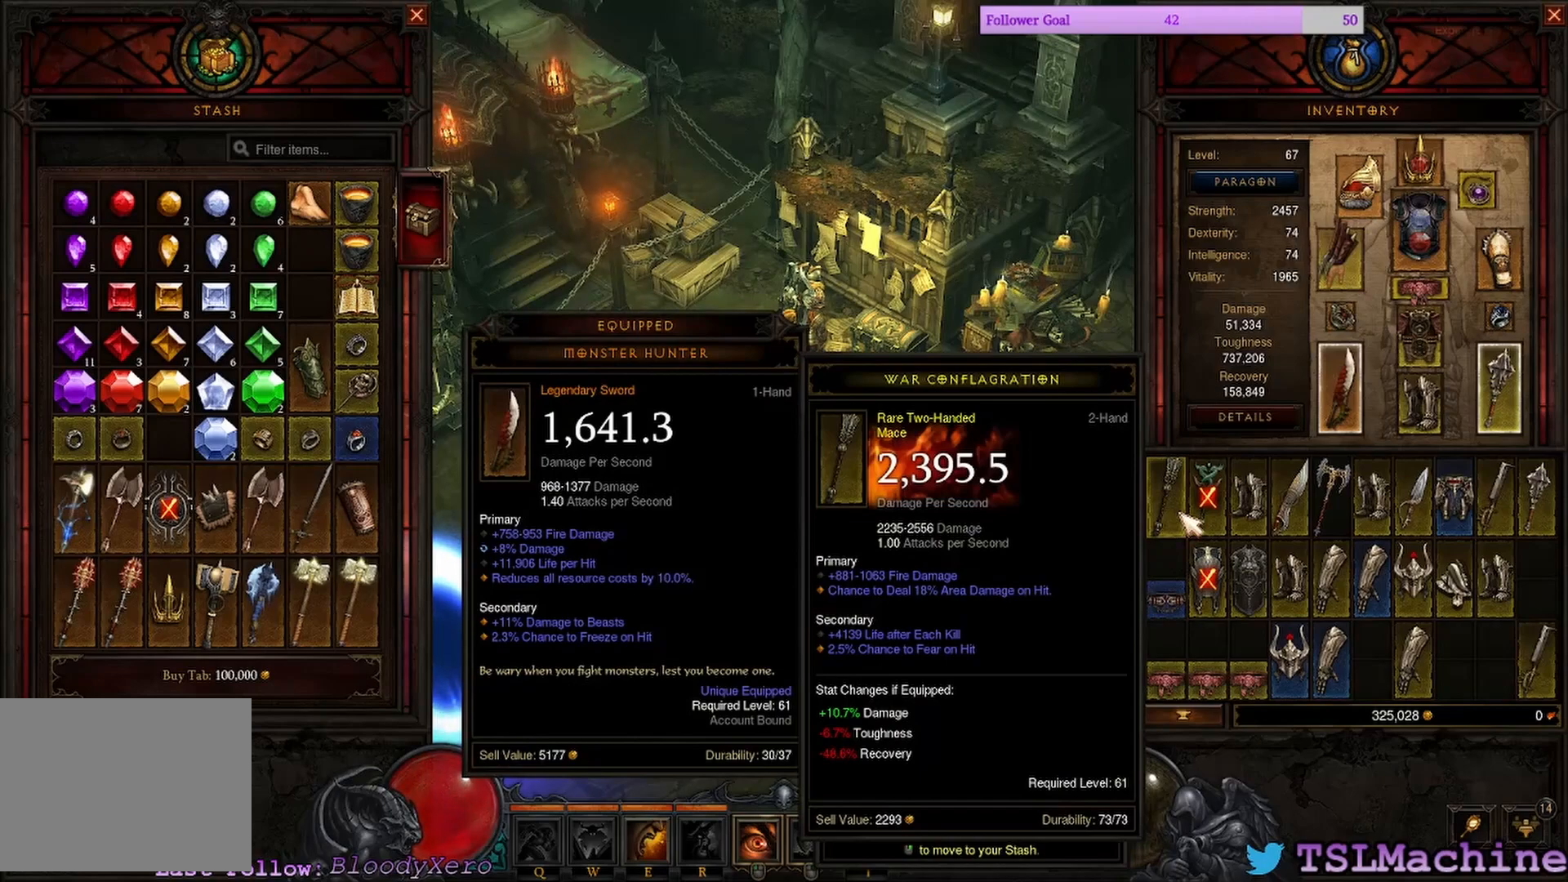
{"keys": [], "mouse": [], "events": []}
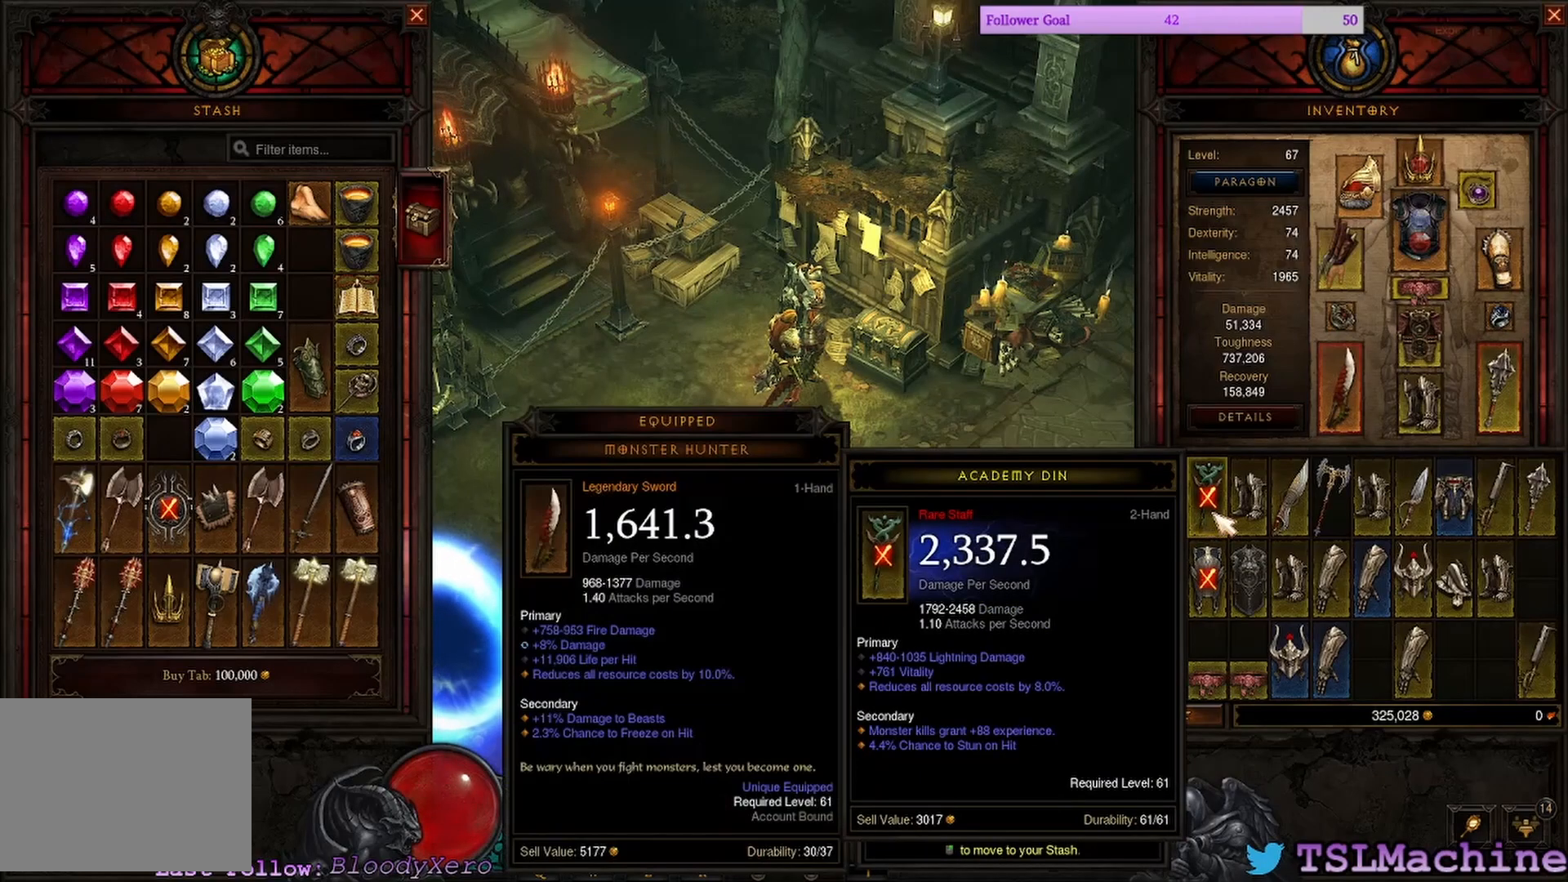
{"keys": [], "mouse": [], "events": []}